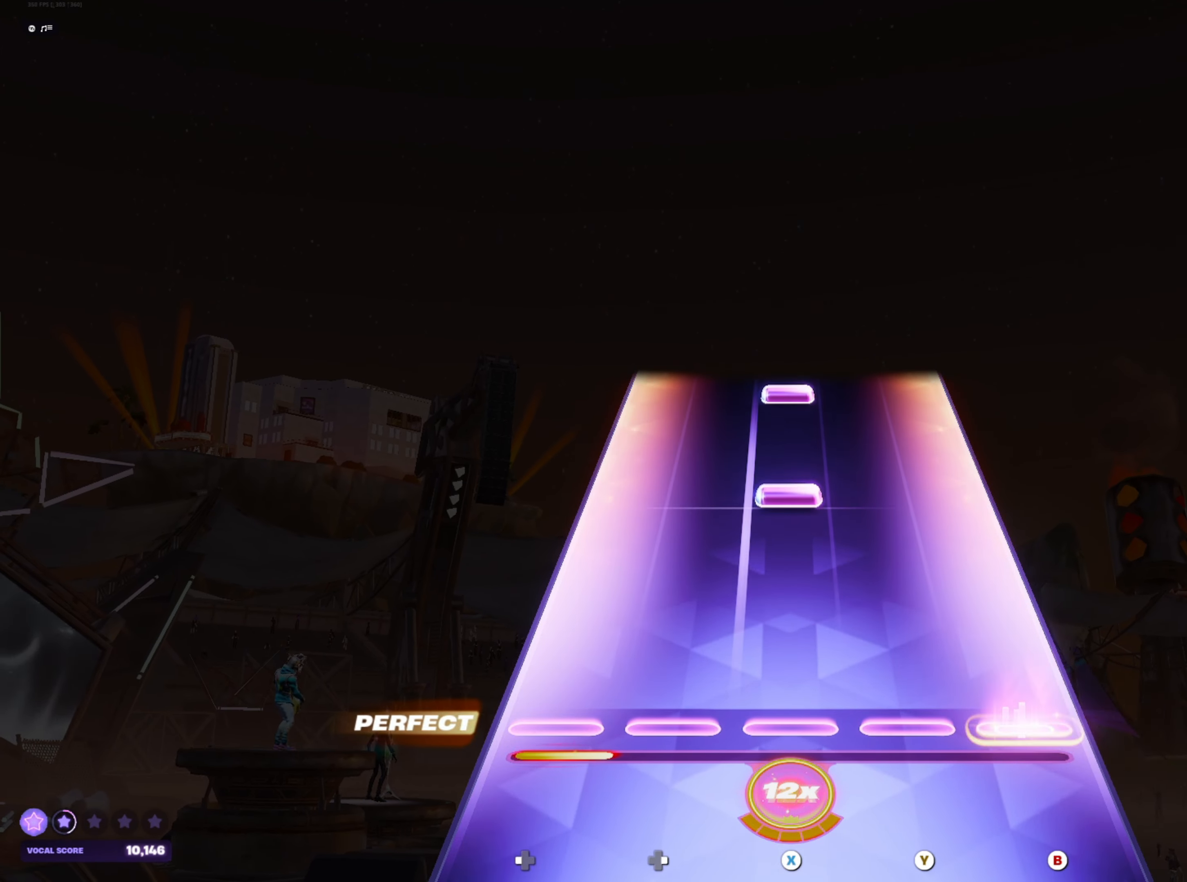
Gameplay with a controller (Xbox layout); each line is a JSON object with the inputs held at the frame after it. "events" lists button and stick changes between this image and that frame as [ms after this image, input, new state], when the widget could be followed in between. Not read: HOME L3 R3.
{"buttons": [], "left_stick": "center", "right_stick": "center", "events": [[67, "B", "up"], [217, "X", "down"], [283, "X", "up"], [433, "X", "down"], [500, "X", "up"]]}
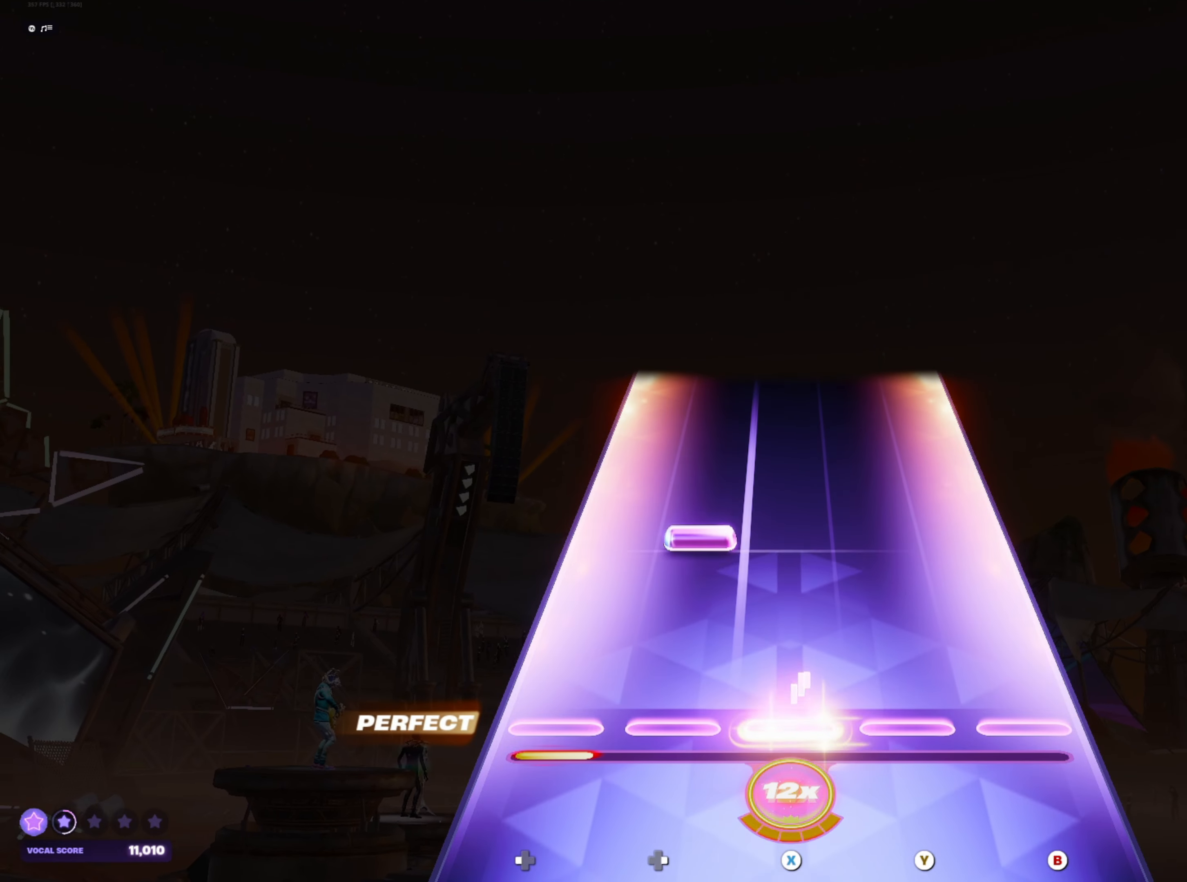
{"buttons": [], "left_stick": "center", "right_stick": "center", "events": [[150, "DPAD_RIGHT", "down"], [200, "DPAD_RIGHT", "up"]]}
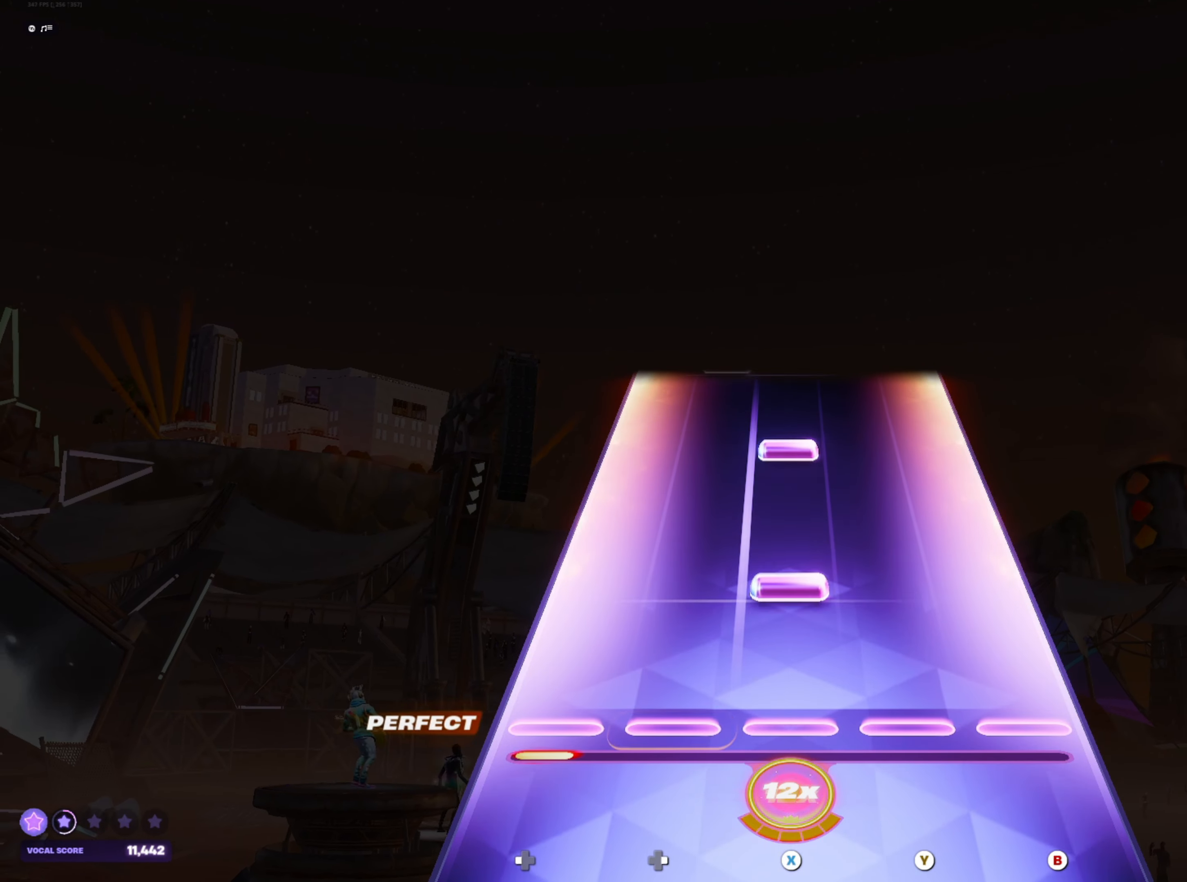
{"buttons": ["DPAD_RIGHT"], "left_stick": "center", "right_stick": "center", "events": [[83, "X", "down"], [150, "X", "up"], [300, "X", "down"], [350, "X", "up"], [500, "DPAD_RIGHT", "down"]]}
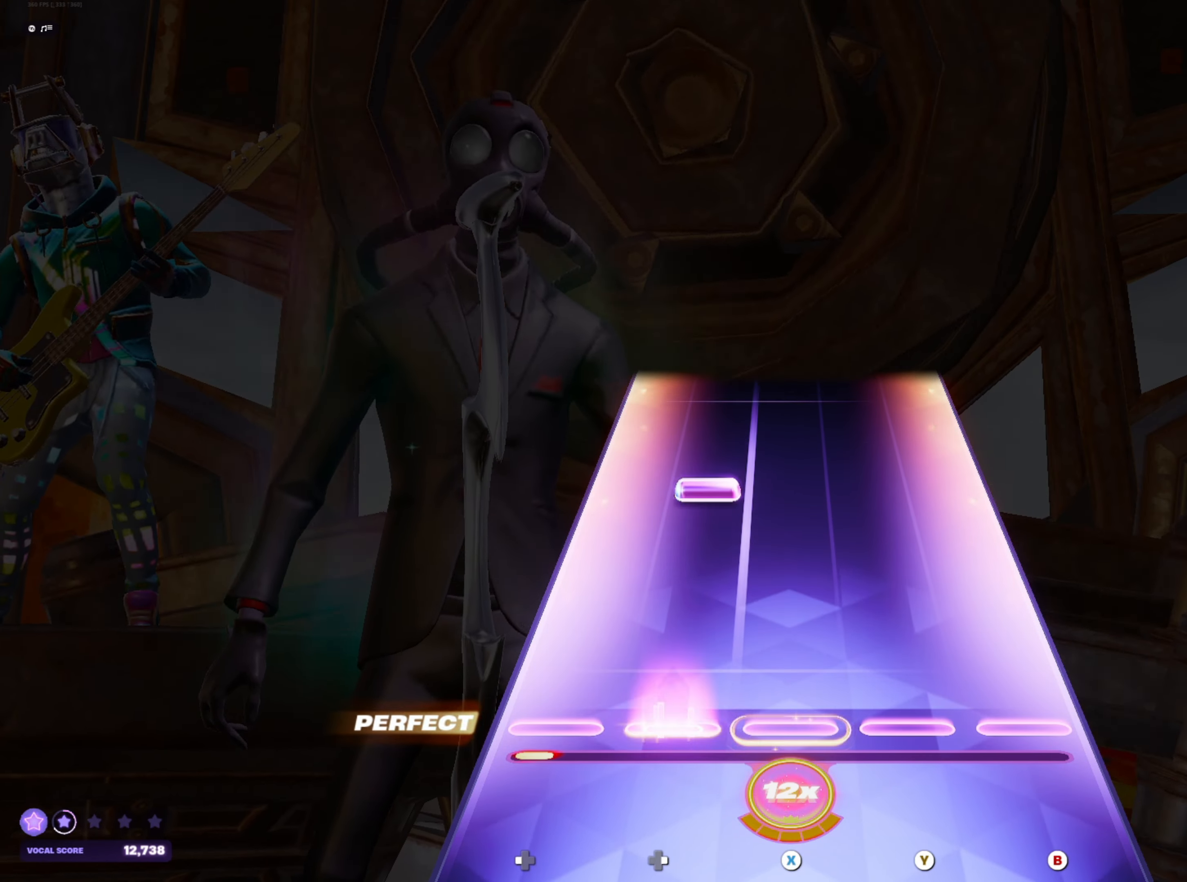
{"buttons": [], "left_stick": "center", "right_stick": "center", "events": [[67, "DPAD_RIGHT", "up"], [233, "DPAD_RIGHT", "down"], [300, "DPAD_RIGHT", "up"]]}
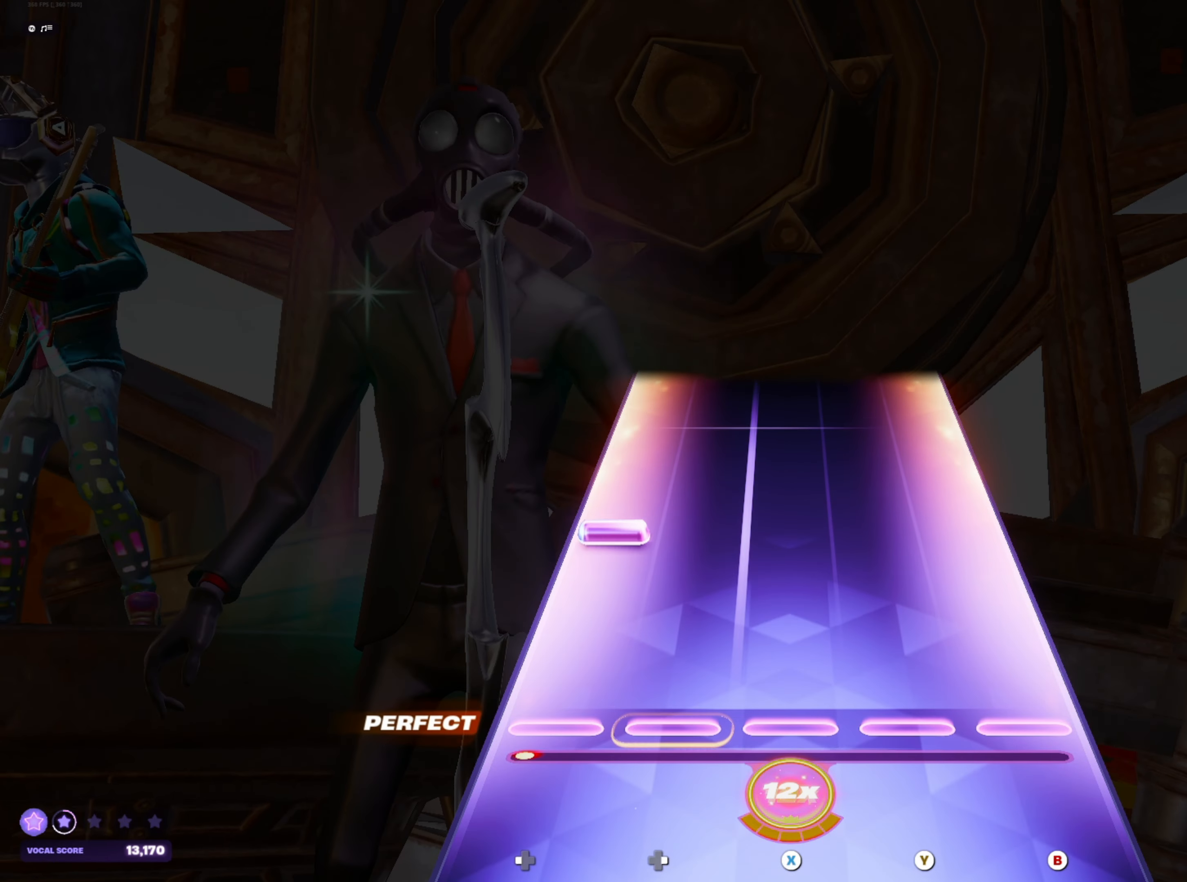
{"buttons": [], "left_stick": "center", "right_stick": "center", "events": [[150, "DPAD_LEFT", "down"], [233, "DPAD_LEFT", "up"]]}
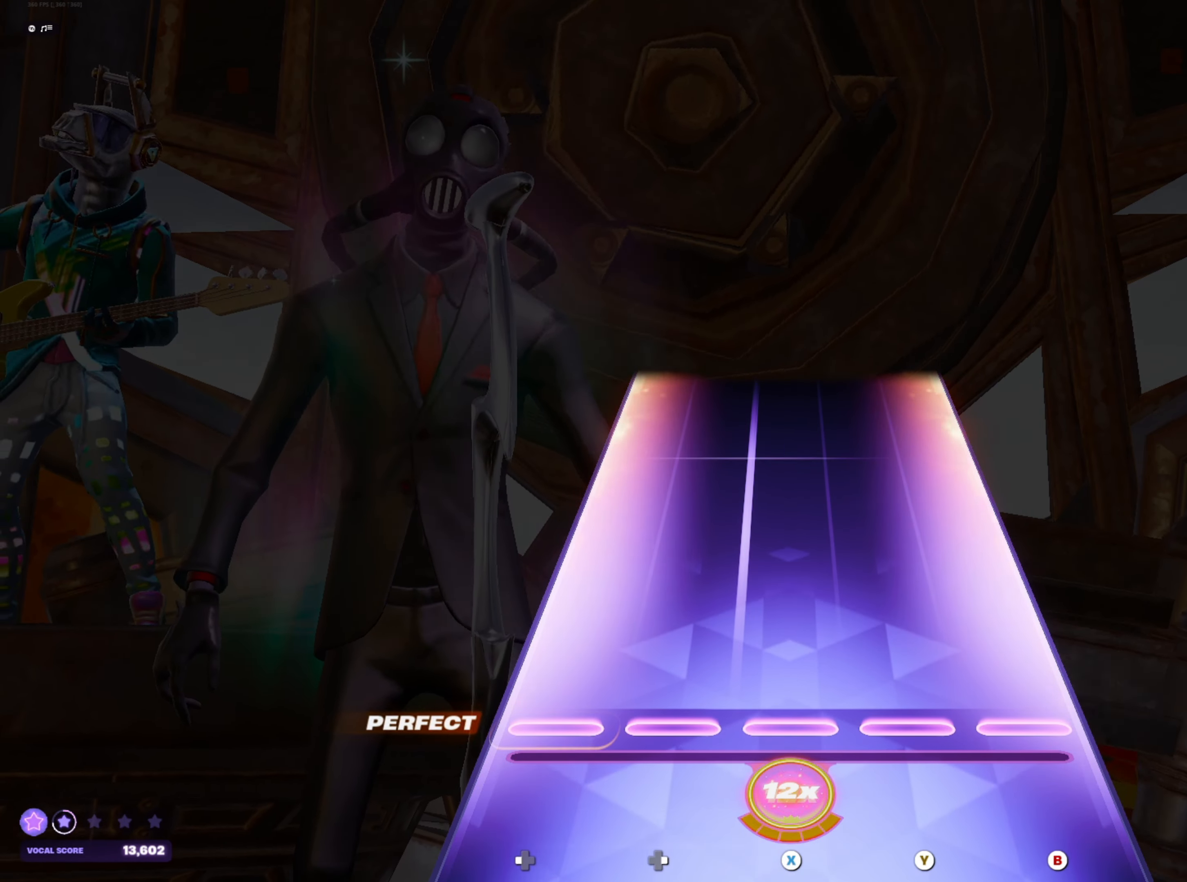
{"buttons": [], "left_stick": "center", "right_stick": "center", "events": []}
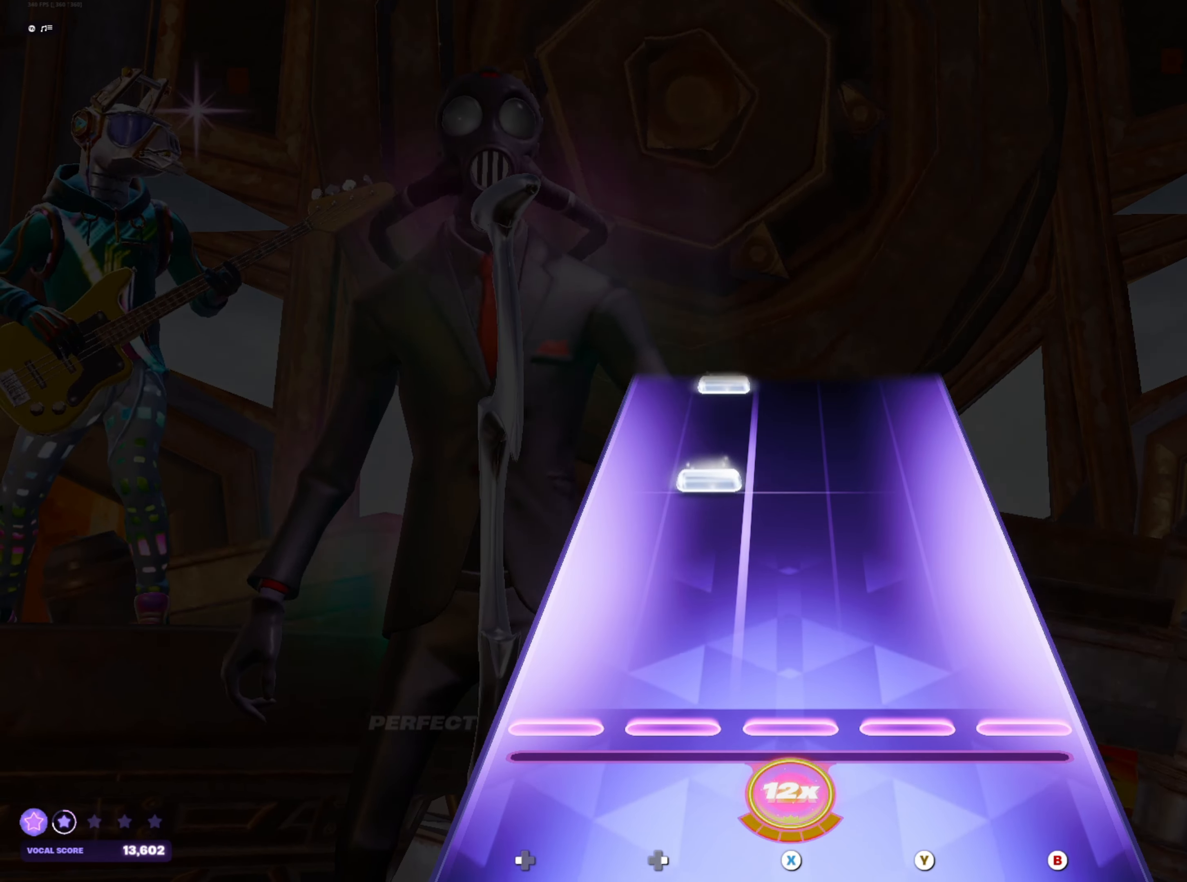
{"buttons": ["DPAD_RIGHT"], "left_stick": "center", "right_stick": "center", "events": [[250, "DPAD_RIGHT", "down"], [317, "DPAD_RIGHT", "up"], [483, "DPAD_RIGHT", "down"]]}
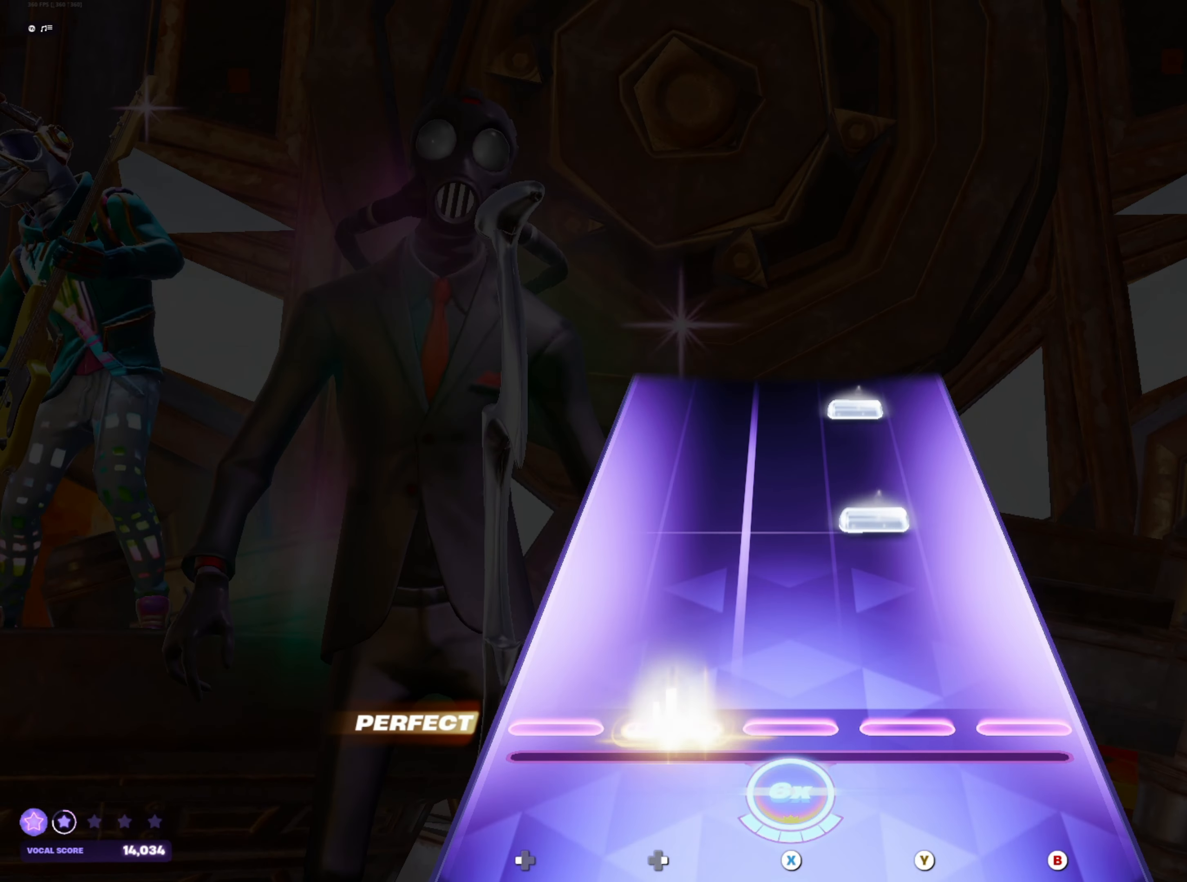
{"buttons": [], "left_stick": "center", "right_stick": "center", "events": [[33, "DPAD_RIGHT", "up"], [200, "Y", "down"], [267, "Y", "up"], [400, "Y", "down"], [433, "Y", "up"]]}
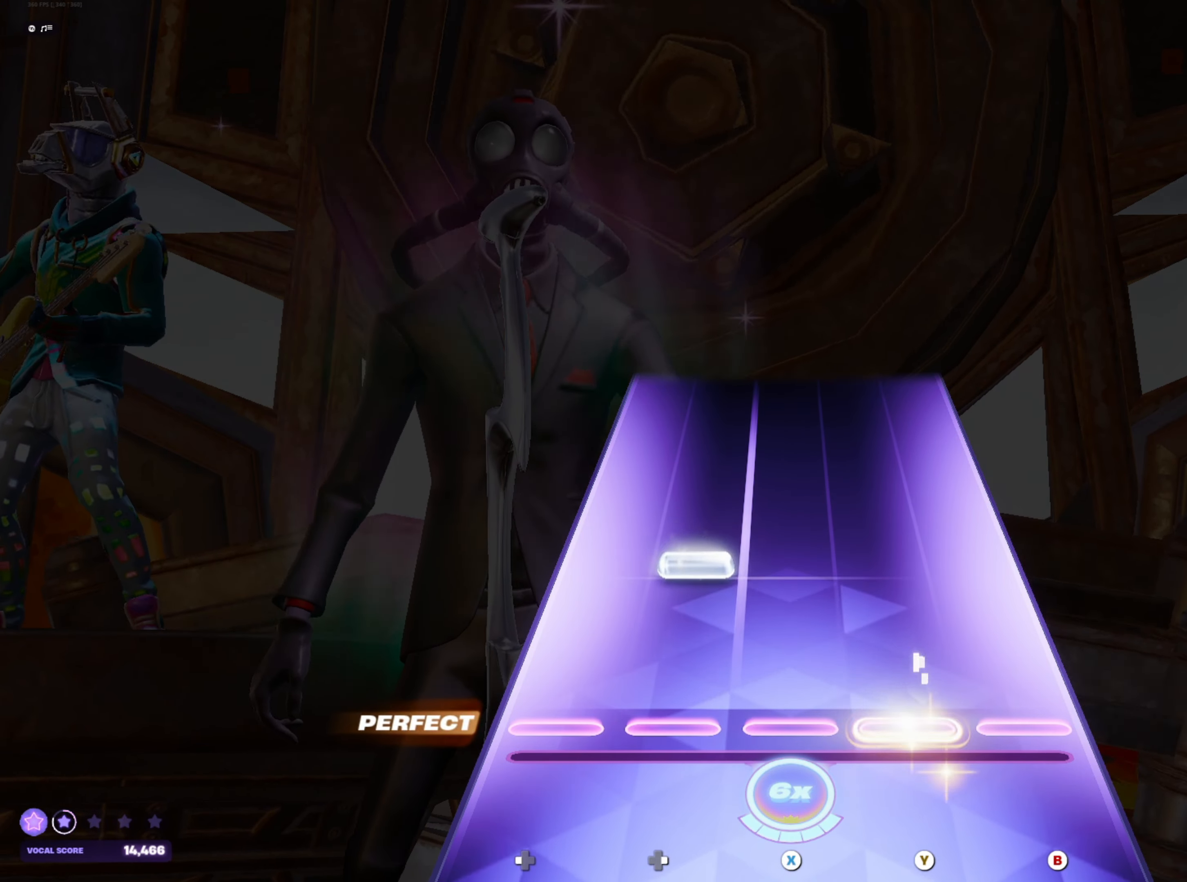
{"buttons": [], "left_stick": "center", "right_stick": "center", "events": [[133, "DPAD_RIGHT", "down"], [183, "DPAD_RIGHT", "up"]]}
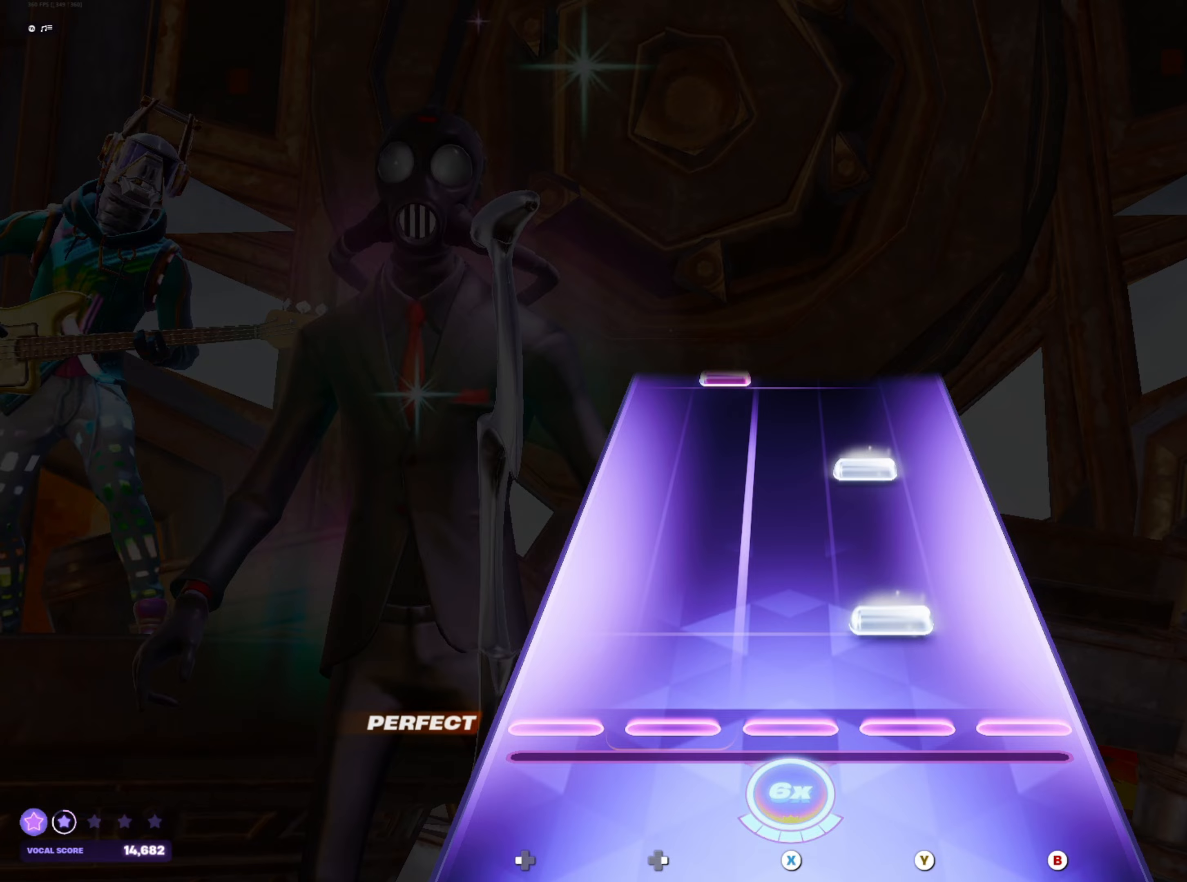
{"buttons": ["DPAD_RIGHT"], "left_stick": "center", "right_stick": "center", "events": [[50, "Y", "down"], [117, "Y", "up"], [267, "Y", "down"], [333, "Y", "up"], [483, "DPAD_RIGHT", "down"]]}
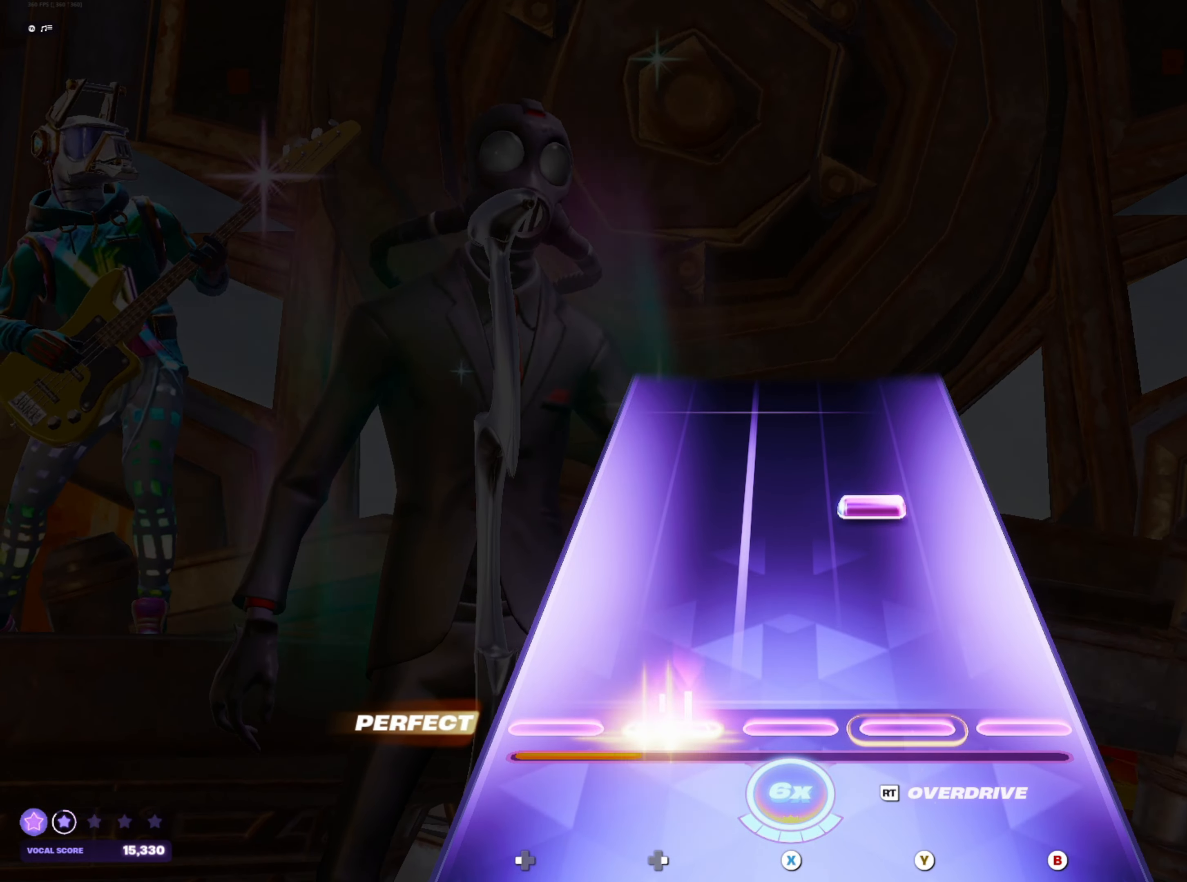
{"buttons": [], "left_stick": "center", "right_stick": "center", "events": [[50, "DPAD_RIGHT", "up"], [217, "Y", "down"], [267, "Y", "up"]]}
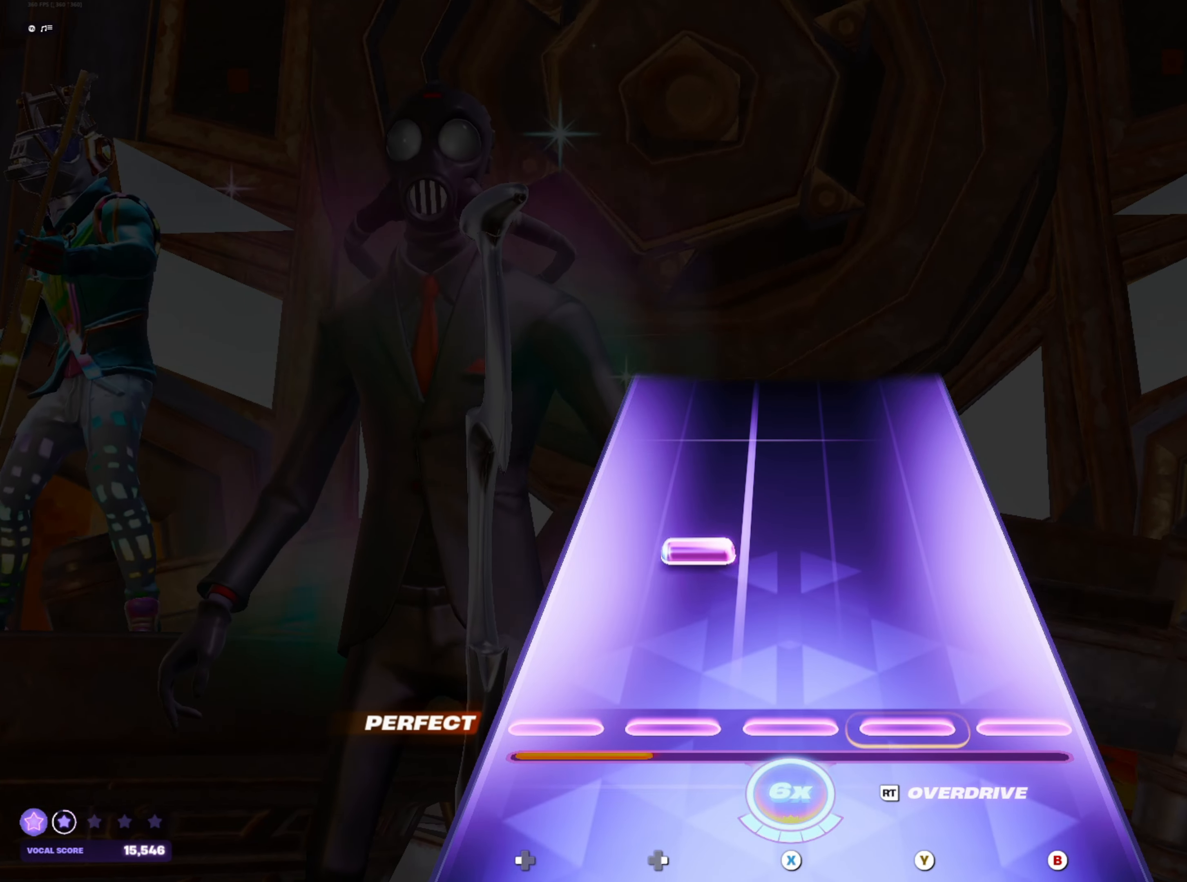
{"buttons": [], "left_stick": "center", "right_stick": "center", "events": [[133, "DPAD_RIGHT", "down"], [200, "DPAD_RIGHT", "up"]]}
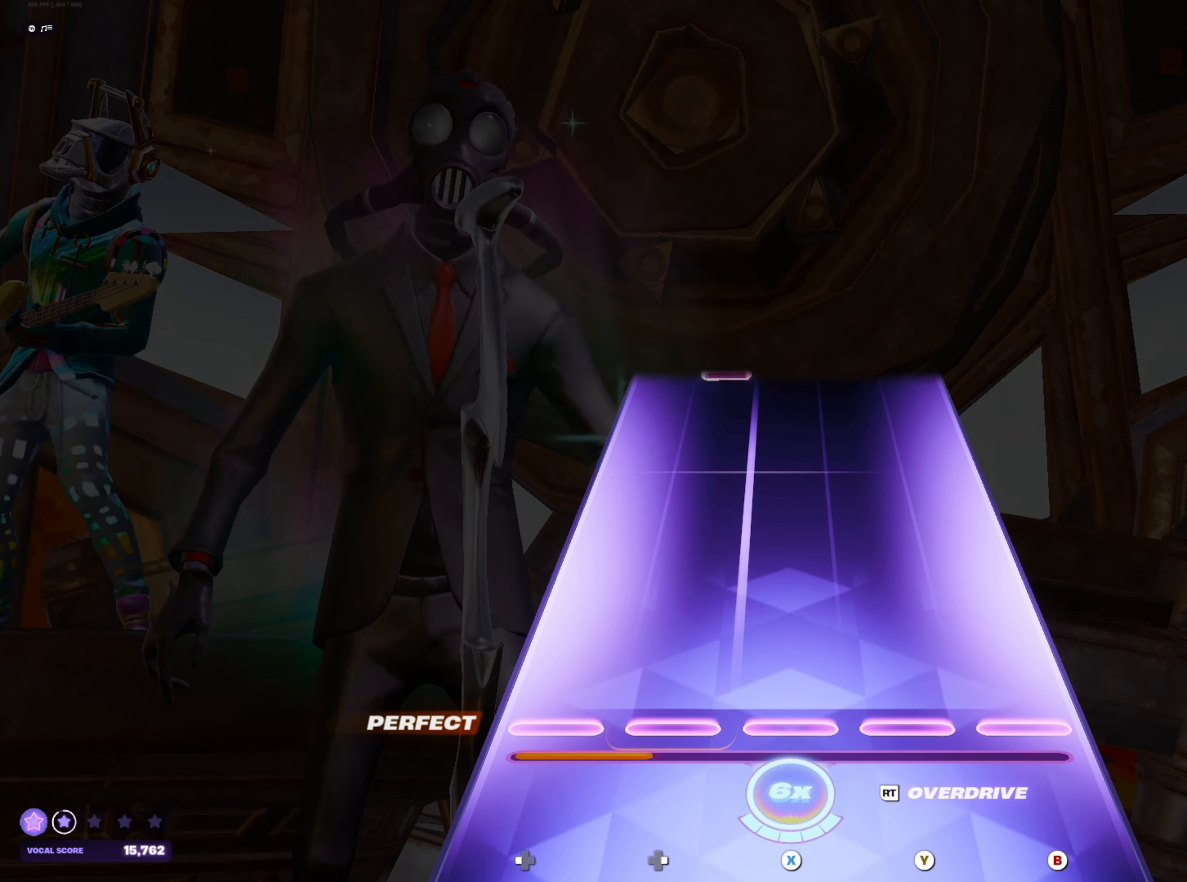
{"buttons": ["DPAD_RIGHT"], "left_stick": "center", "right_stick": "center", "events": [[500, "DPAD_RIGHT", "down"]]}
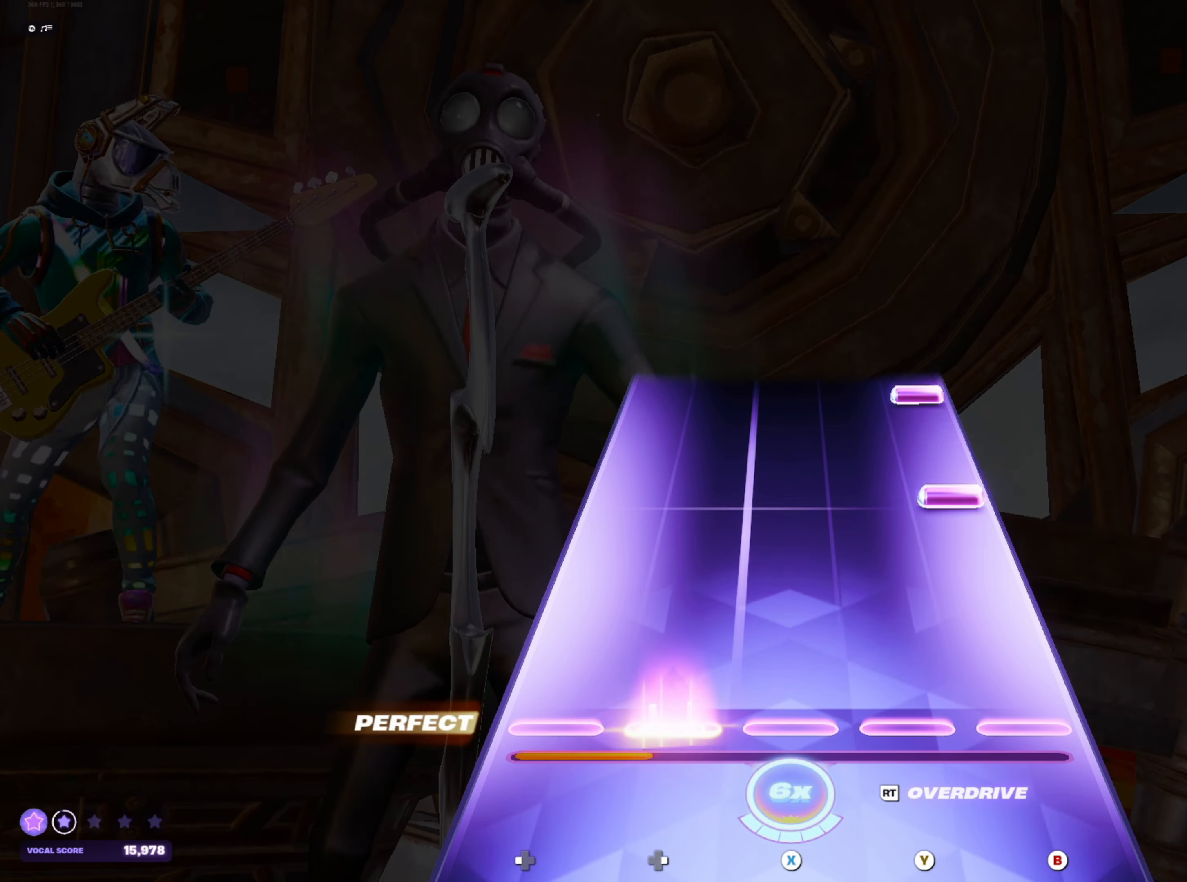
{"buttons": [], "left_stick": "center", "right_stick": "center", "events": [[67, "DPAD_RIGHT", "up"], [200, "B", "down"], [267, "B", "up"], [433, "B", "down"], [500, "B", "up"]]}
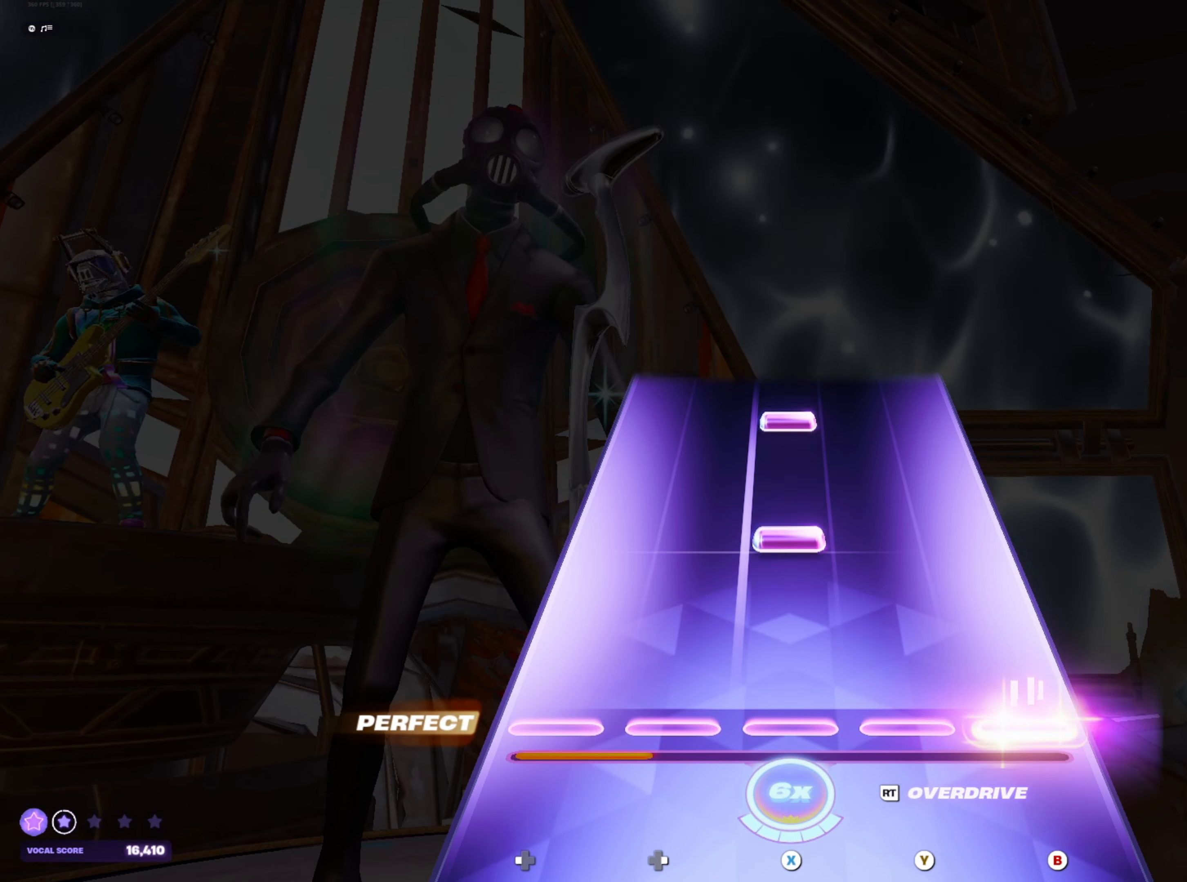
{"buttons": [], "left_stick": "center", "right_stick": "center", "events": [[167, "X", "down"], [217, "X", "up"], [367, "X", "down"], [433, "X", "up"]]}
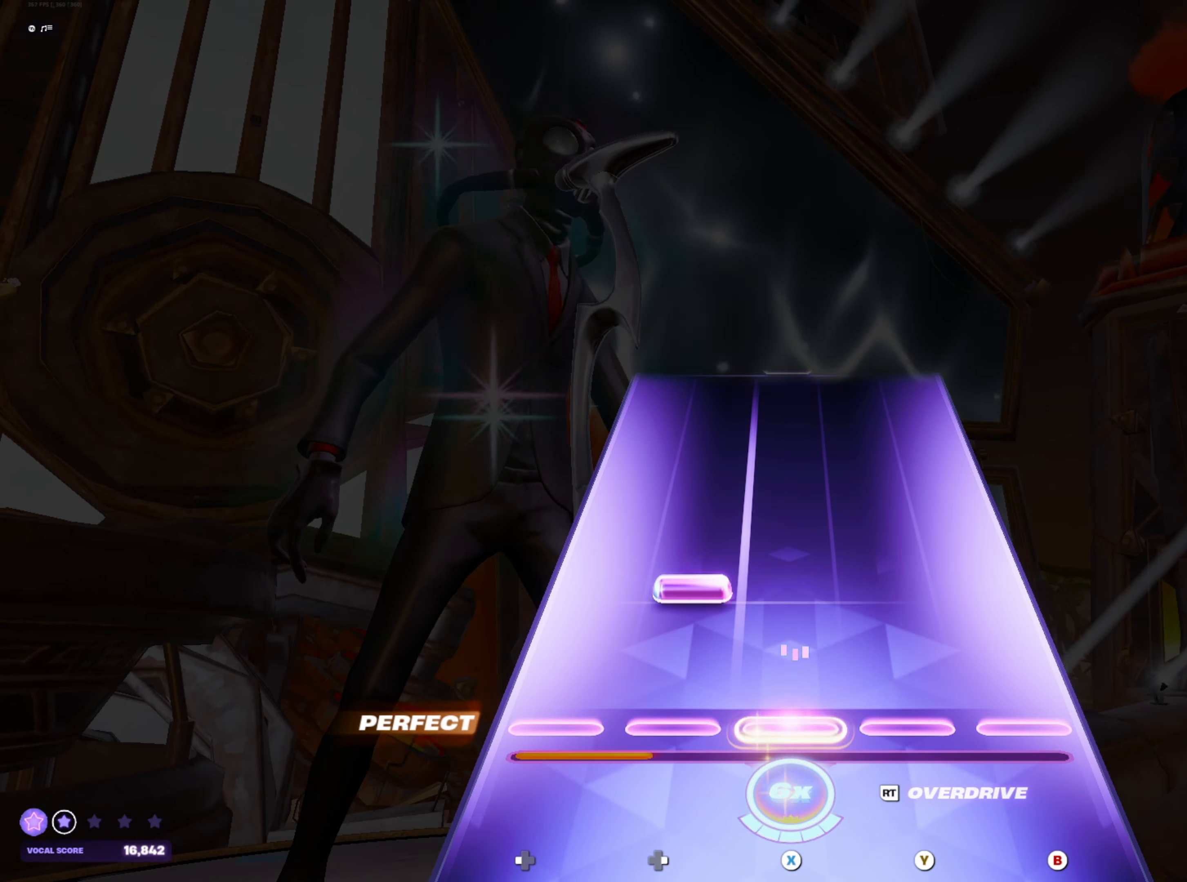
{"buttons": [], "left_stick": "center", "right_stick": "center", "events": [[83, "DPAD_RIGHT", "down"], [133, "DPAD_RIGHT", "up"]]}
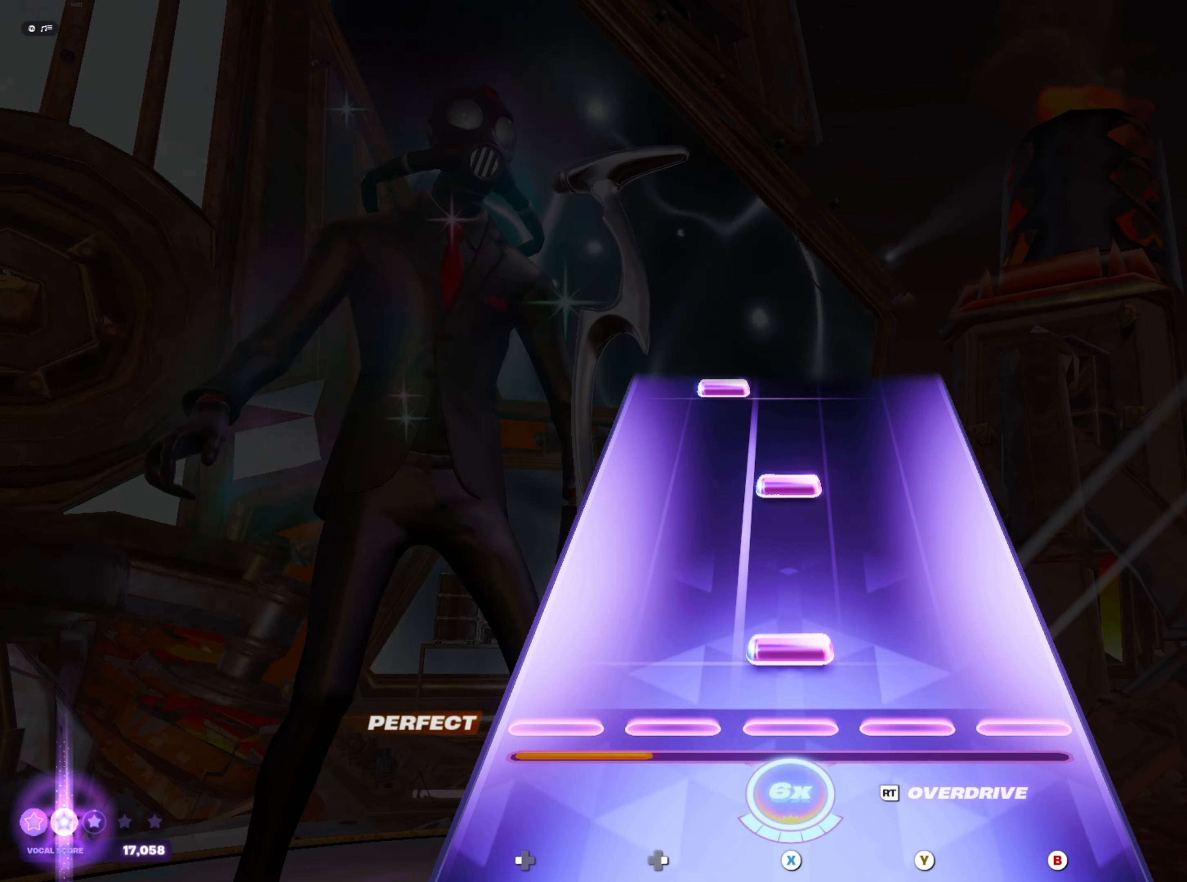
{"buttons": ["DPAD_RIGHT"], "left_stick": "center", "right_stick": "center", "events": [[17, "X", "down"], [83, "X", "up"], [233, "X", "down"], [300, "X", "up"], [467, "DPAD_RIGHT", "down"]]}
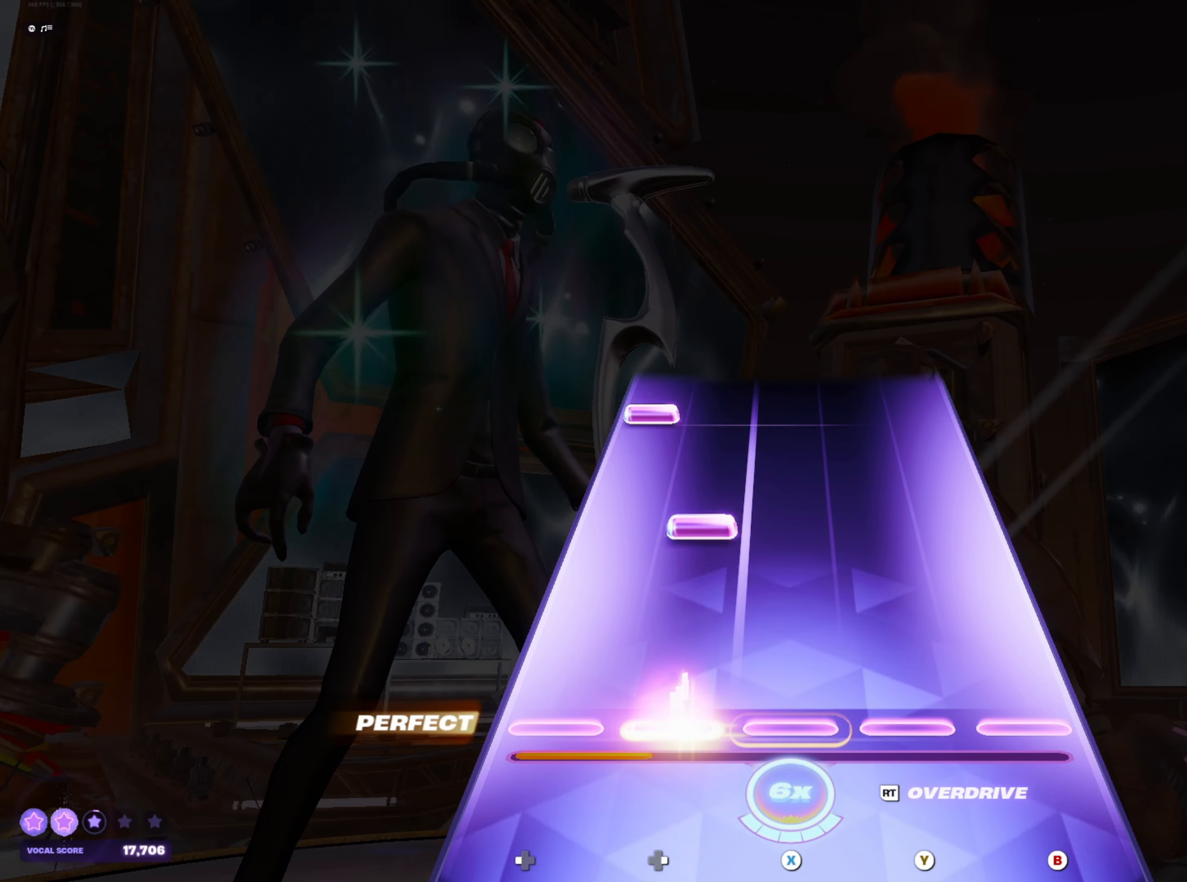
{"buttons": [], "left_stick": "center", "right_stick": "center", "events": [[33, "DPAD_RIGHT", "up"], [167, "DPAD_RIGHT", "down"], [233, "DPAD_RIGHT", "up"], [400, "DPAD_LEFT", "down"], [467, "DPAD_LEFT", "up"]]}
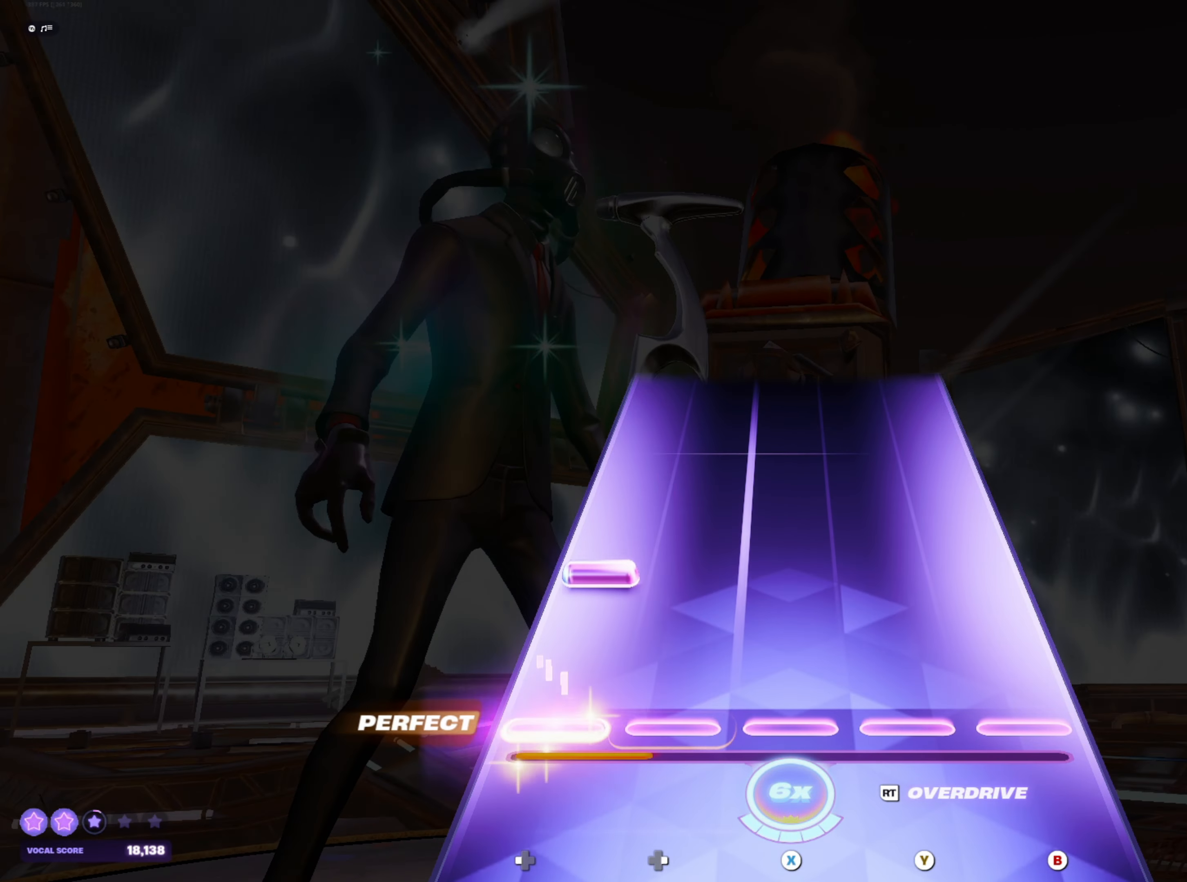
{"buttons": [], "left_stick": "center", "right_stick": "center", "events": [[100, "DPAD_LEFT", "down"], [200, "DPAD_LEFT", "up"]]}
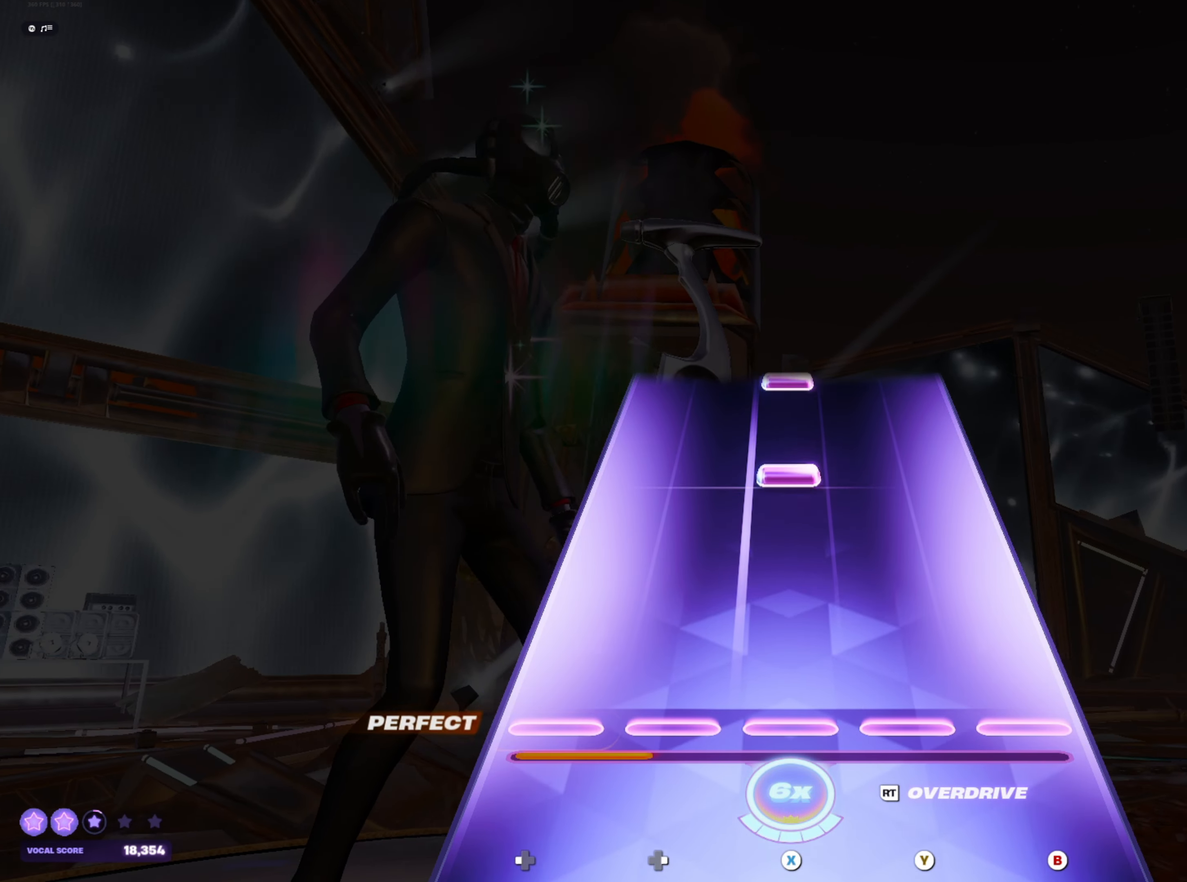
{"buttons": ["X"], "left_stick": "center", "right_stick": "center", "events": [[267, "X", "down"], [333, "X", "up"], [483, "X", "down"]]}
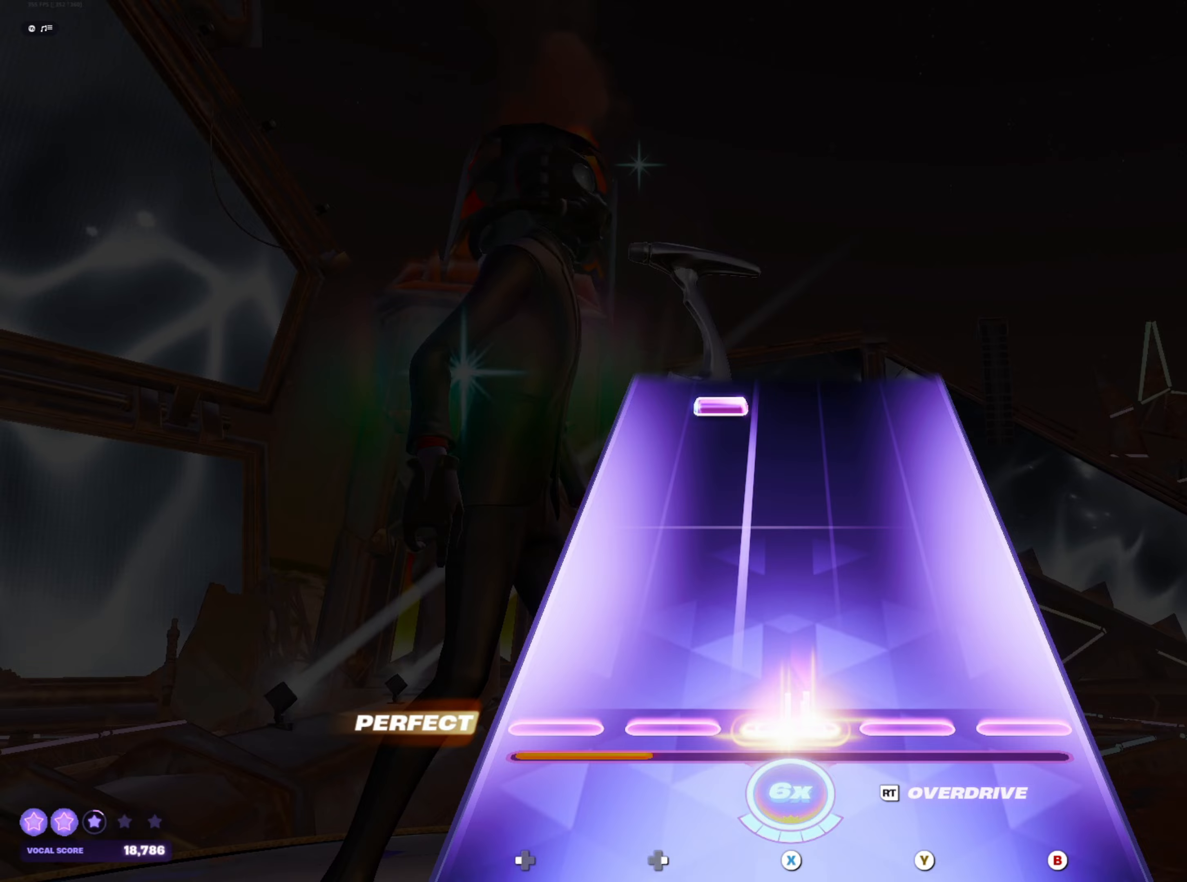
{"buttons": [], "left_stick": "center", "right_stick": "center", "events": [[50, "X", "up"], [433, "DPAD_RIGHT", "down"], [500, "DPAD_RIGHT", "up"]]}
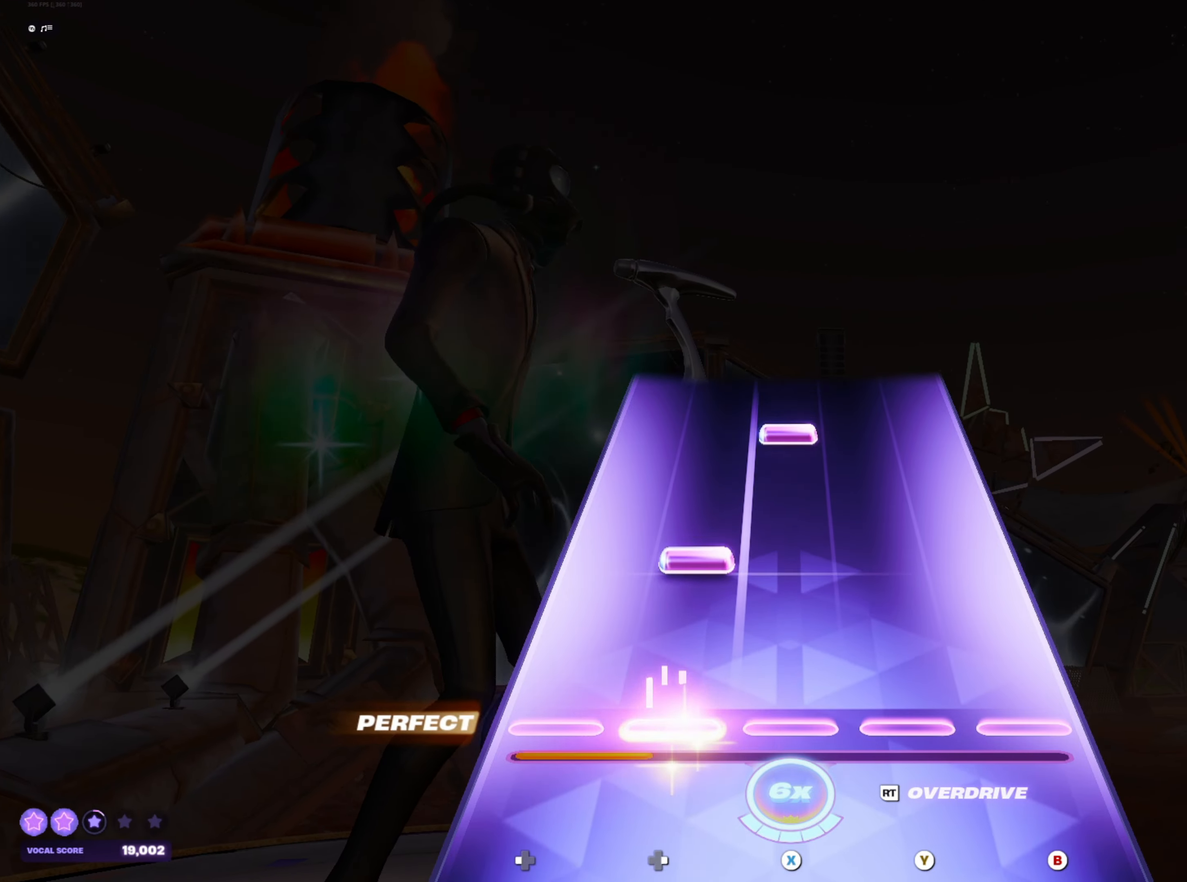
{"buttons": [], "left_stick": "center", "right_stick": "center", "events": [[150, "DPAD_RIGHT", "down"], [200, "DPAD_RIGHT", "up"], [350, "X", "down"], [400, "X", "up"]]}
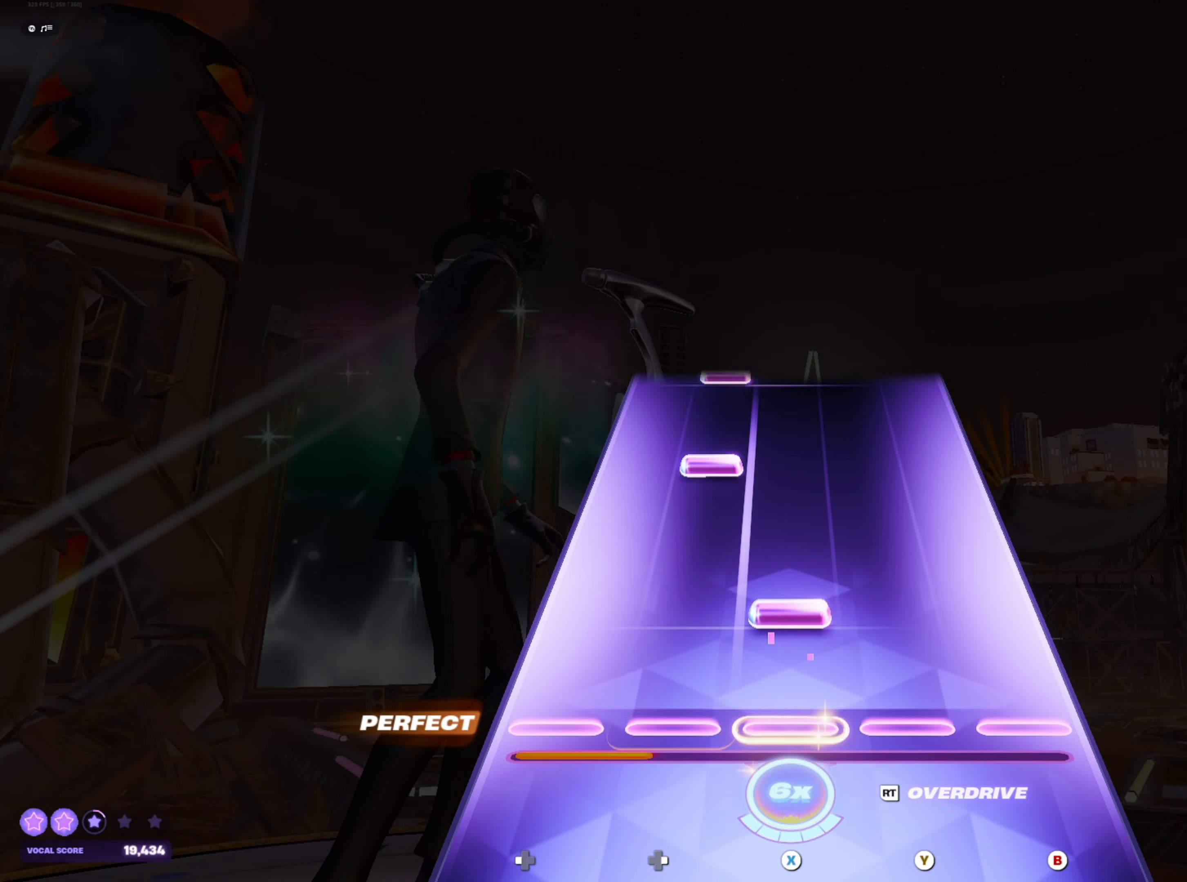
{"buttons": ["DPAD_RIGHT"], "left_stick": "center", "right_stick": "center", "events": [[67, "X", "down"], [117, "X", "up"], [267, "DPAD_RIGHT", "down"], [333, "DPAD_RIGHT", "up"], [500, "DPAD_RIGHT", "down"]]}
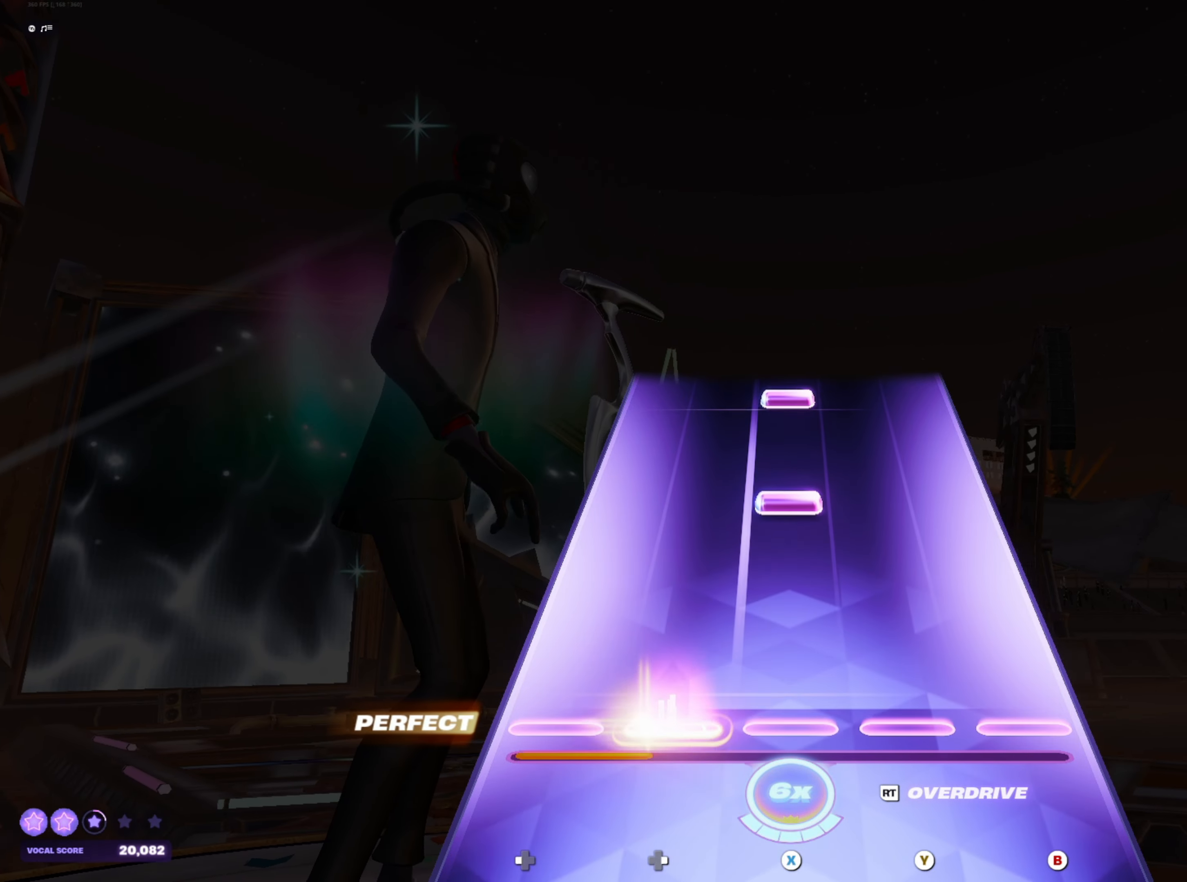
{"buttons": [], "left_stick": "center", "right_stick": "center", "events": [[67, "DPAD_RIGHT", "up"], [217, "X", "down"], [267, "X", "up"], [433, "X", "down"], [467, "X", "up"]]}
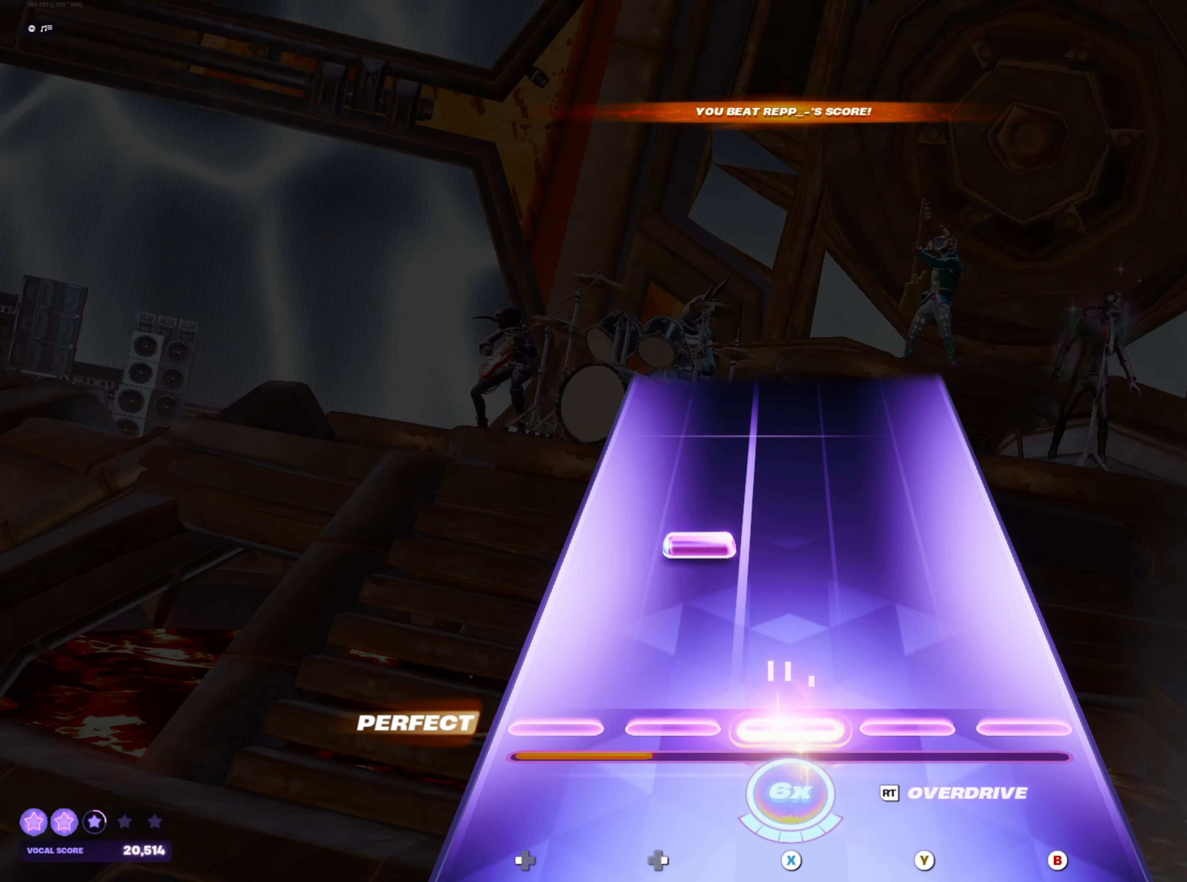
{"buttons": [], "left_stick": "center", "right_stick": "center", "events": [[150, "DPAD_RIGHT", "down"], [217, "DPAD_RIGHT", "up"]]}
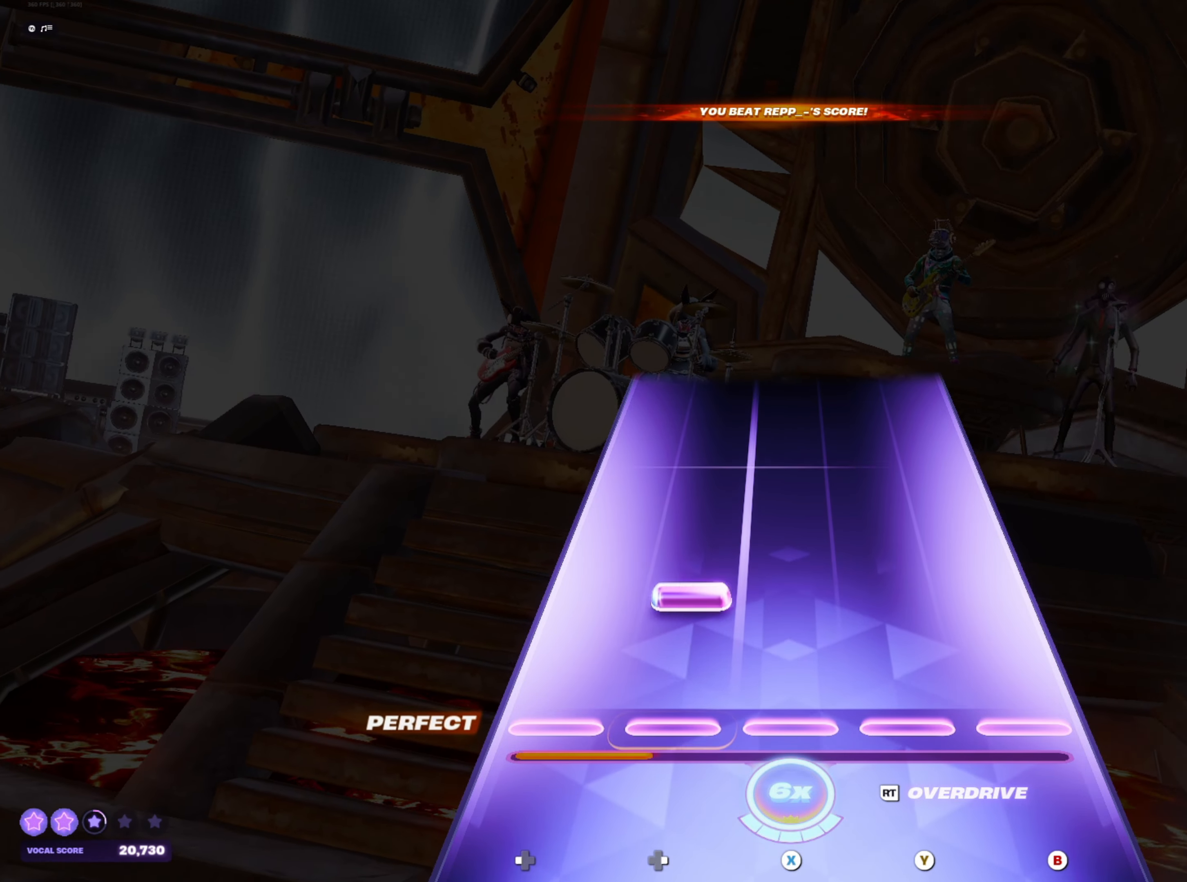
{"buttons": [], "left_stick": "center", "right_stick": "center", "events": [[83, "DPAD_RIGHT", "down"], [150, "DPAD_RIGHT", "up"]]}
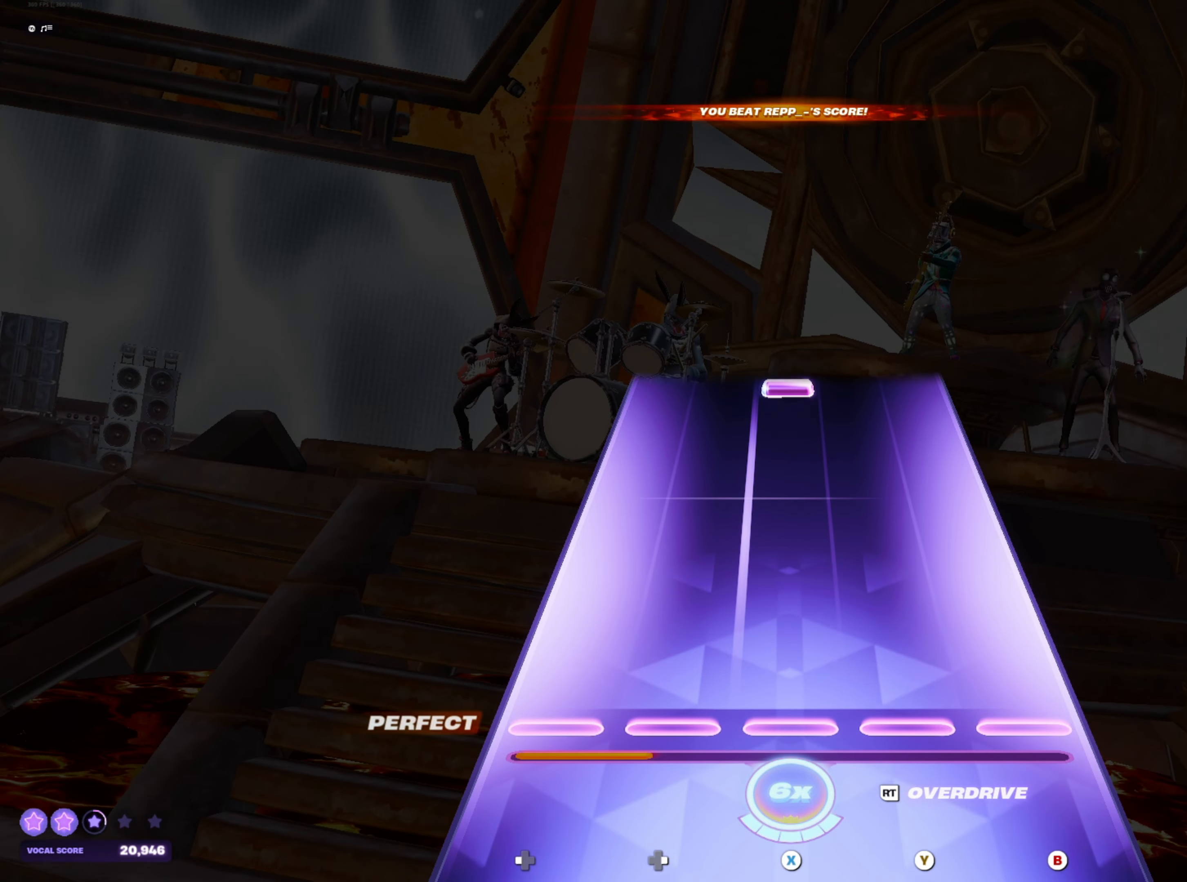
{"buttons": ["R2"], "left_stick": "center", "right_stick": "center", "events": [[450, "R2", "down"]]}
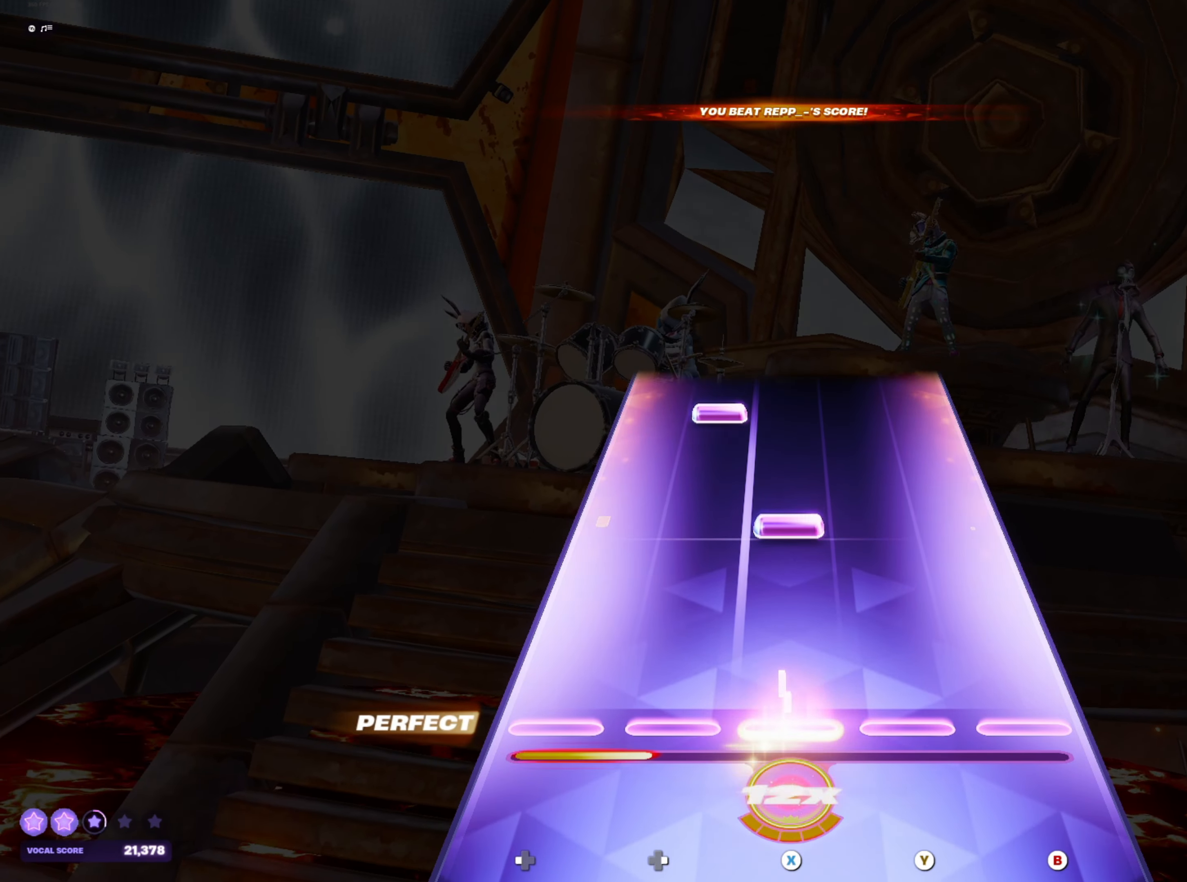
{"buttons": [], "left_stick": "center", "right_stick": "center", "events": [[50, "R2", "up"], [150, "X", "down"], [200, "X", "up"], [367, "DPAD_RIGHT", "down"], [433, "DPAD_RIGHT", "up"]]}
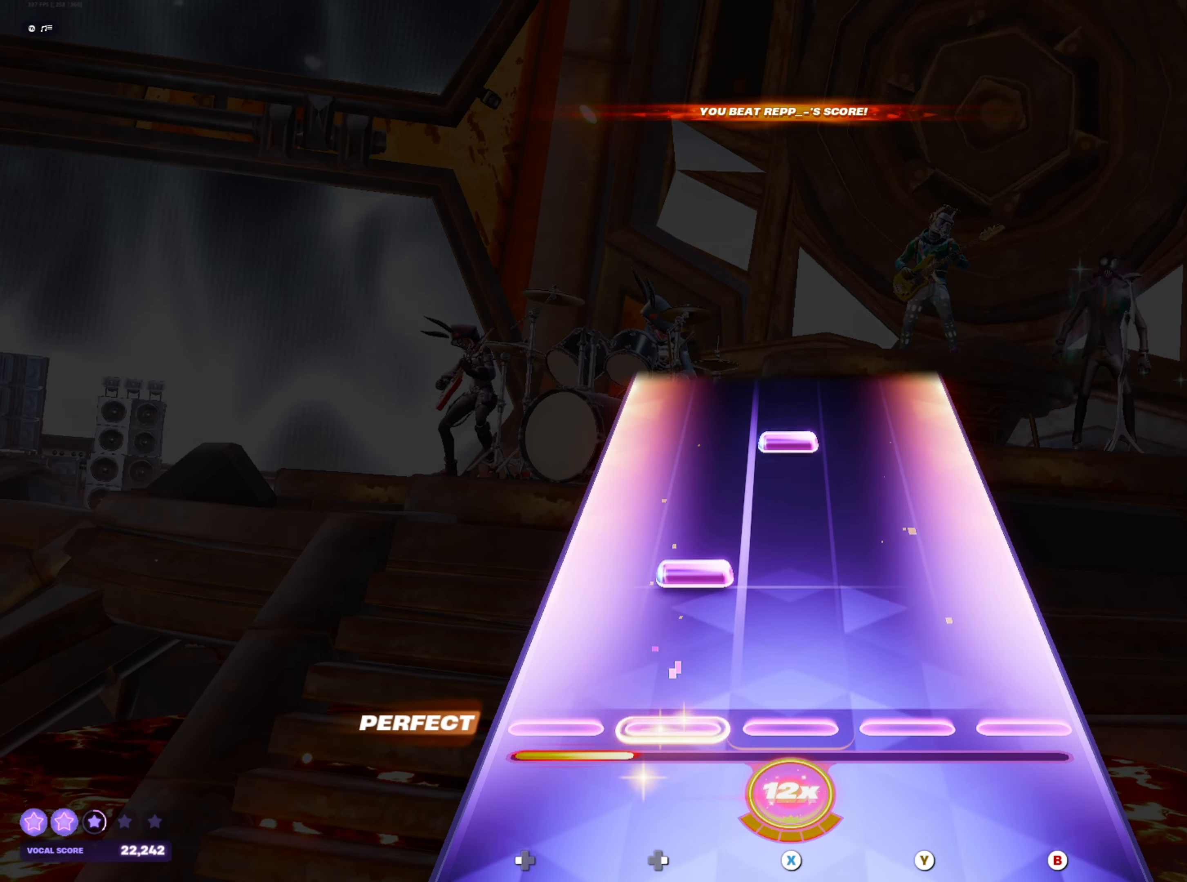
{"buttons": [], "left_stick": "center", "right_stick": "center", "events": [[83, "DPAD_RIGHT", "down"], [150, "DPAD_RIGHT", "up"], [317, "X", "down"], [383, "X", "up"]]}
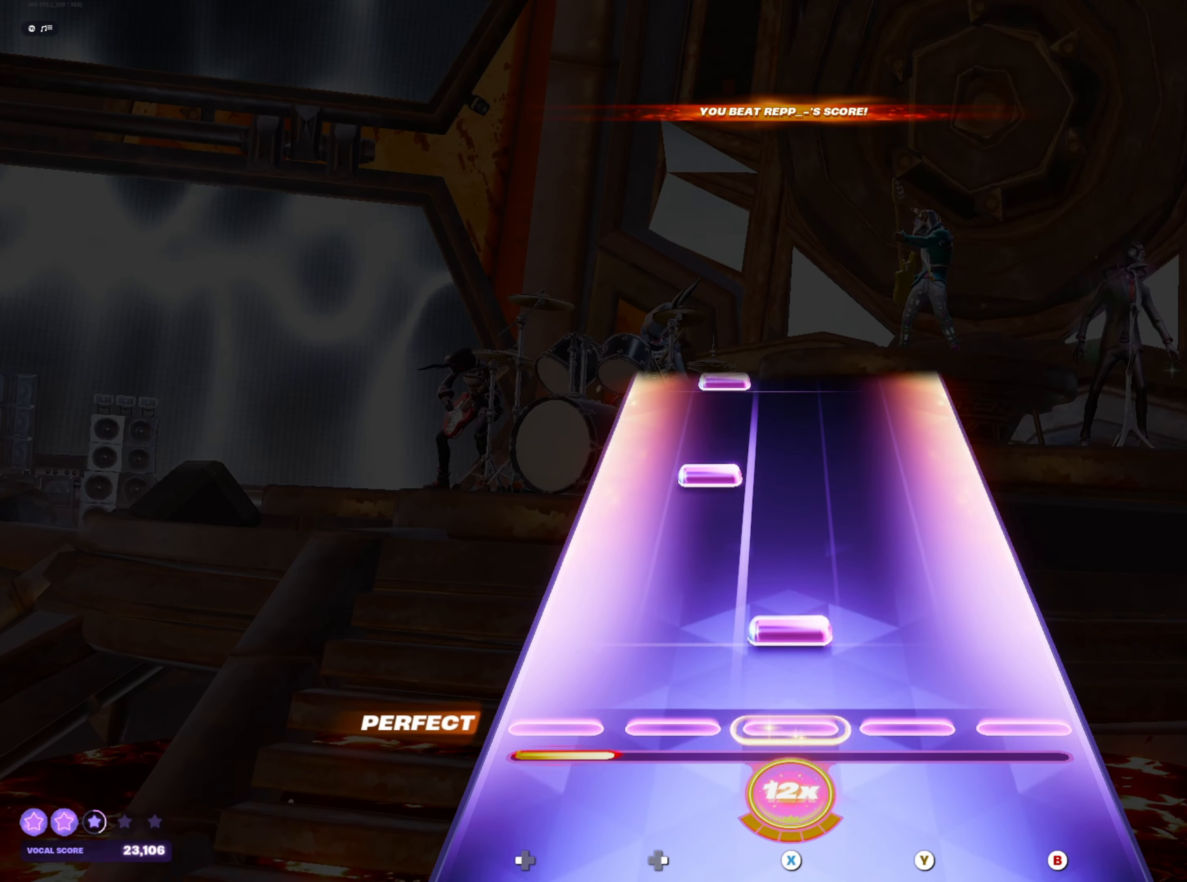
{"buttons": ["DPAD_RIGHT"], "left_stick": "center", "right_stick": "center", "events": [[33, "X", "down"], [83, "X", "up"], [250, "DPAD_RIGHT", "down"], [317, "DPAD_RIGHT", "up"], [467, "DPAD_RIGHT", "down"]]}